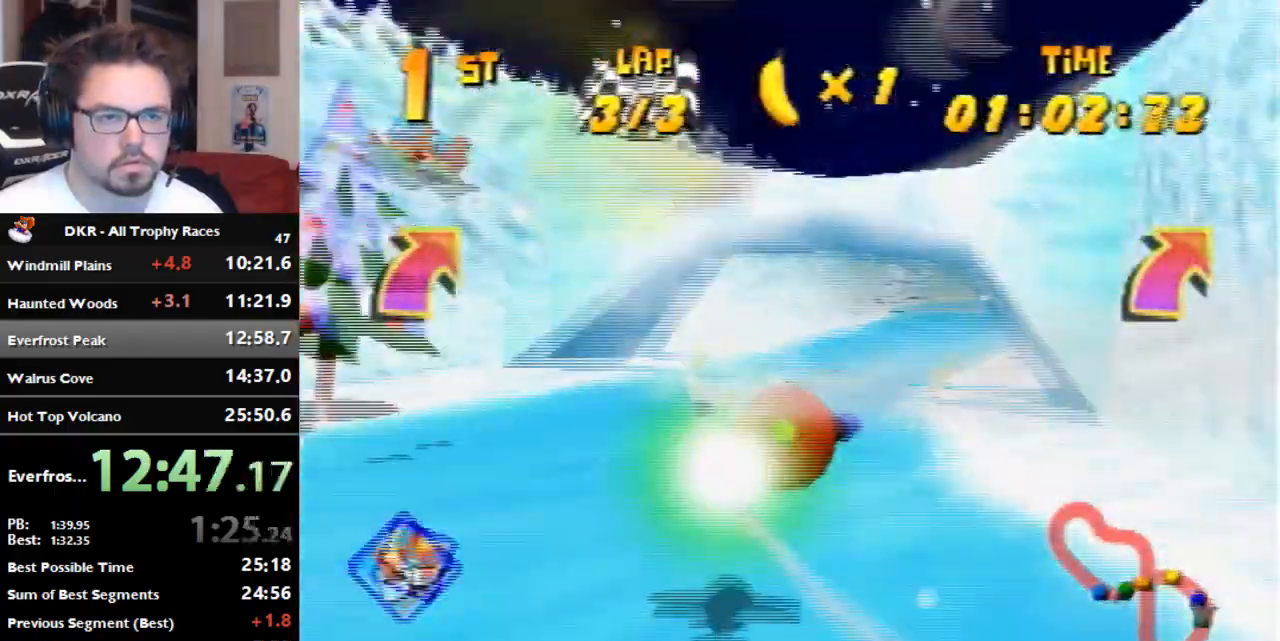
Gameplay with a controller (Nintendo layout); each line is a JSON object with the inputs held at the frame after it. "events" lists button and stick changes between this image and that frame as [ms after this image, input, new state], when the widget could be followed in between. Not read: B L3 R3 Z.
{"buttons": ["R1"], "left_stick": "center", "events": [[267, "left_stick", "center"], [333, "left_stick", "right"], [467, "left_stick", "center"]]}
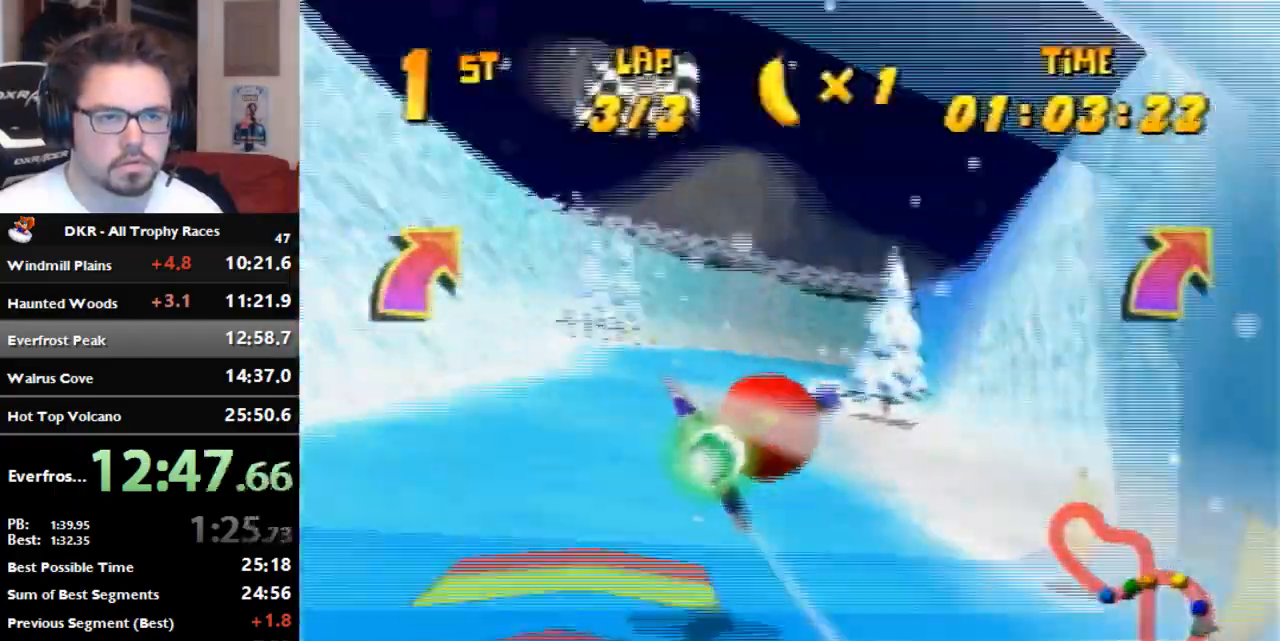
{"buttons": ["R1"], "left_stick": "right", "events": [[300, "left_stick", "right"]]}
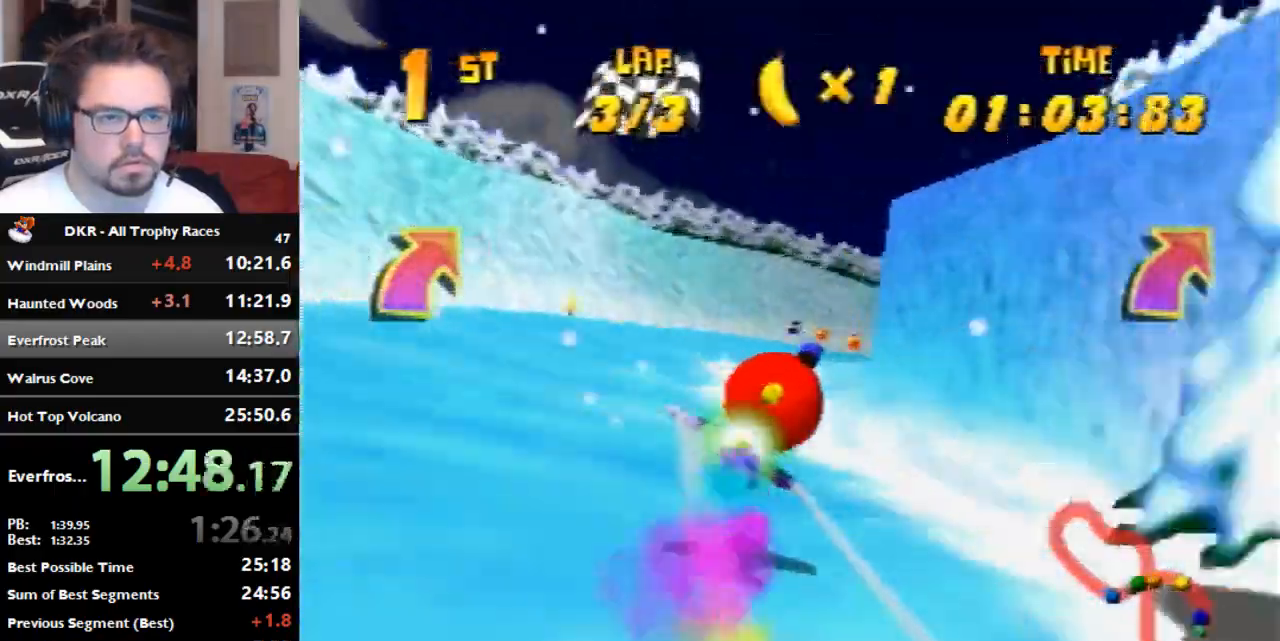
{"buttons": ["R1"], "left_stick": "center", "events": [[100, "left_stick", "center"], [167, "left_stick", "right"], [233, "left_stick", "center"]]}
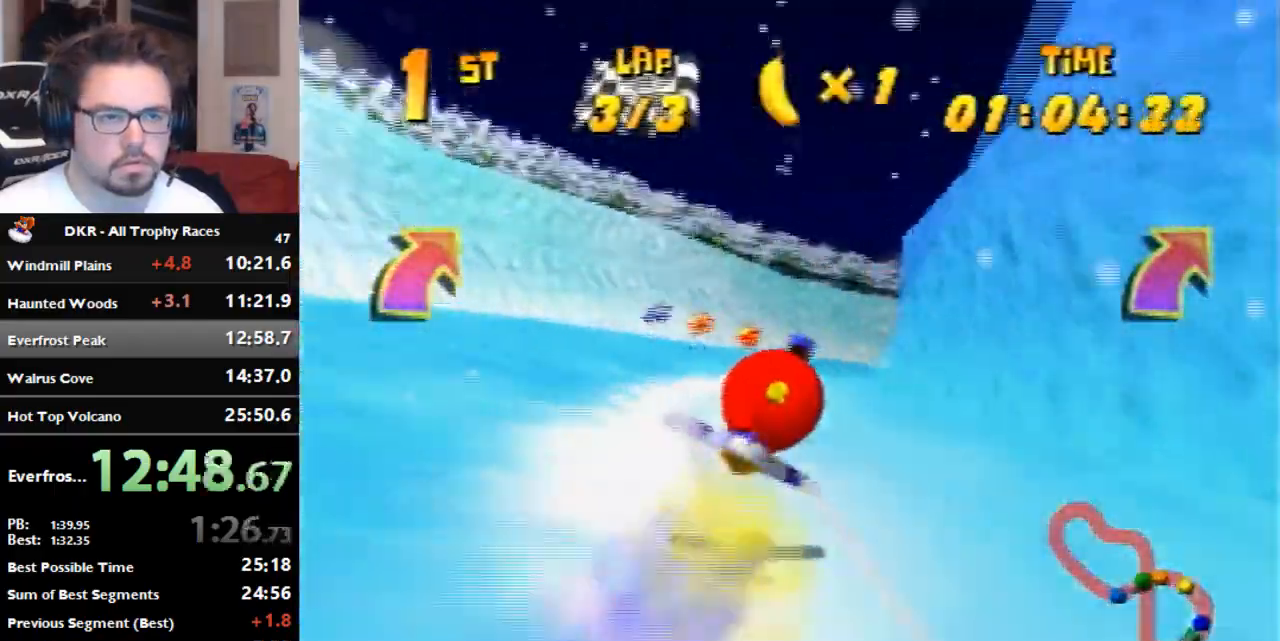
{"buttons": ["R1"], "left_stick": "right", "events": [[333, "left_stick", "up-right"], [400, "left_stick", "right"]]}
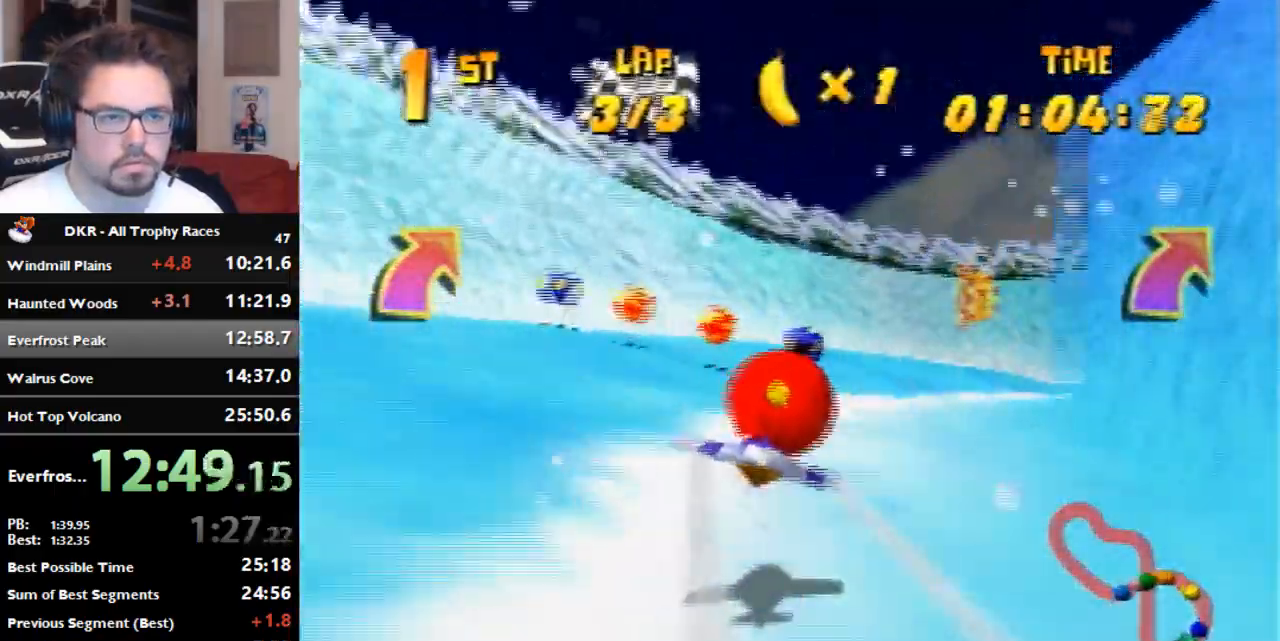
{"buttons": ["R1"], "left_stick": "right", "events": []}
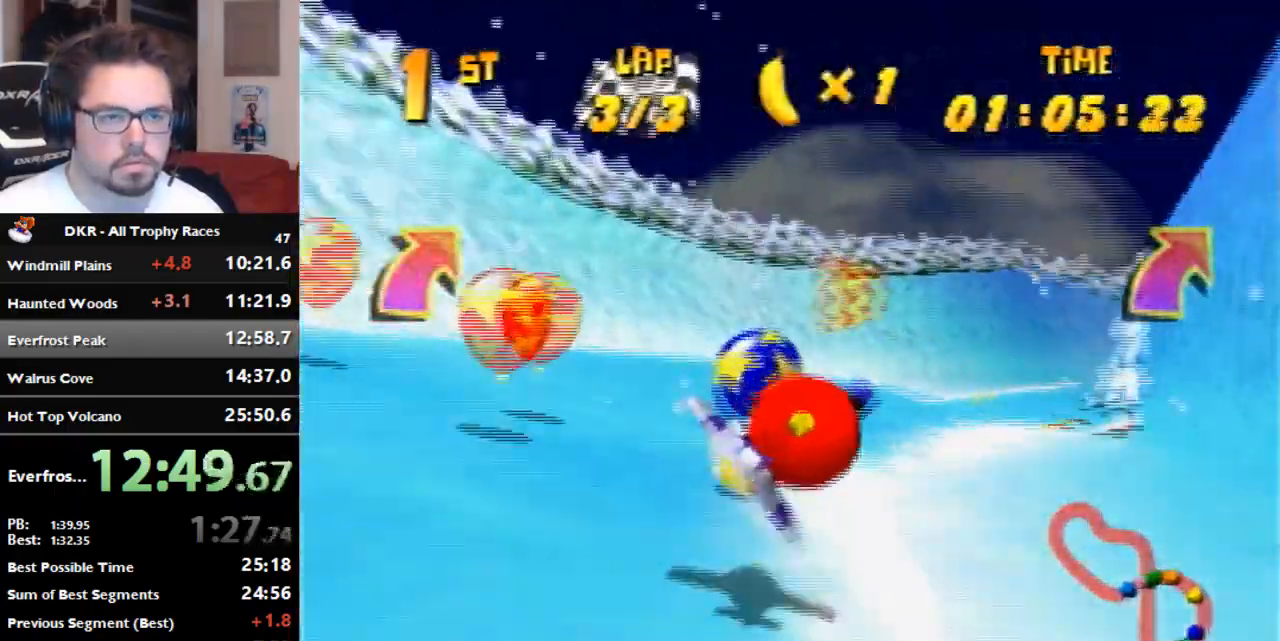
{"buttons": ["R1"], "left_stick": "up-right", "events": [[367, "left_stick", "up-right"]]}
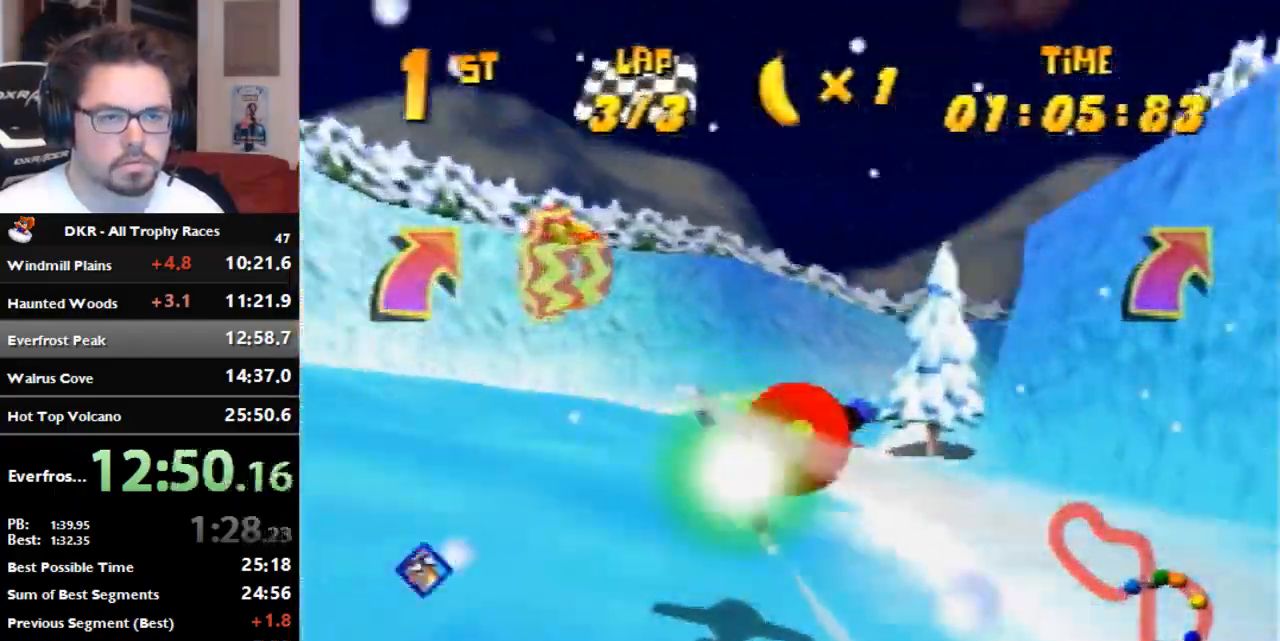
{"buttons": ["R1"], "left_stick": "up-right", "events": []}
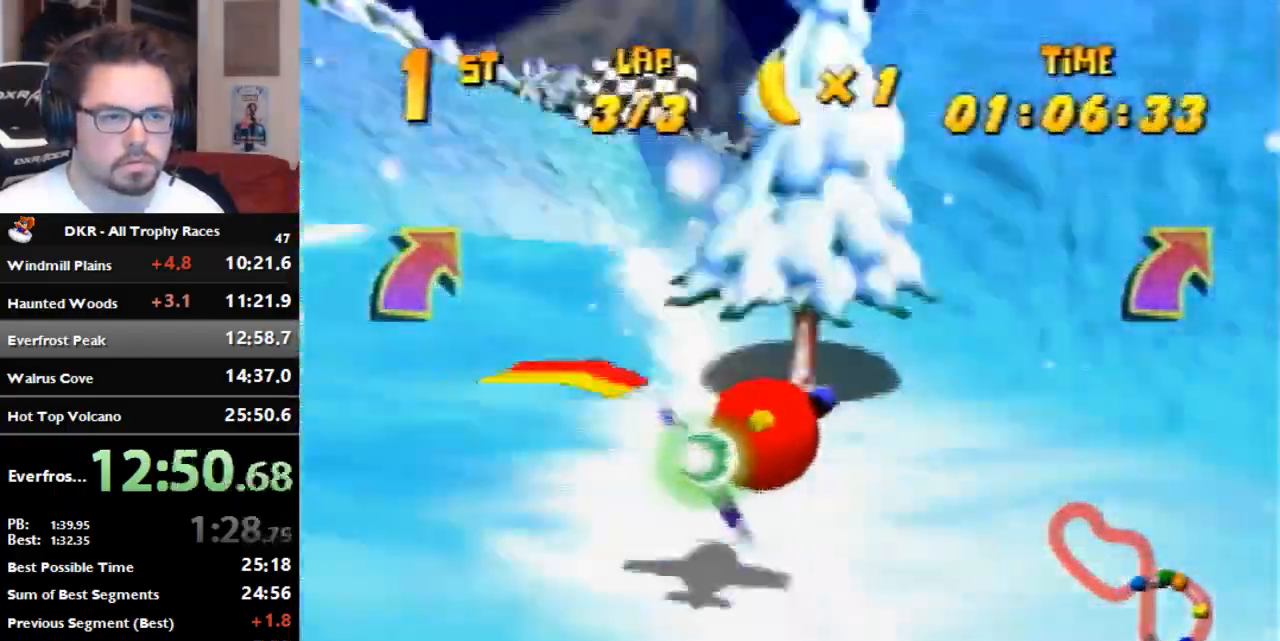
{"buttons": ["R1"], "left_stick": "center", "events": [[200, "left_stick", "right"], [433, "left_stick", "center"]]}
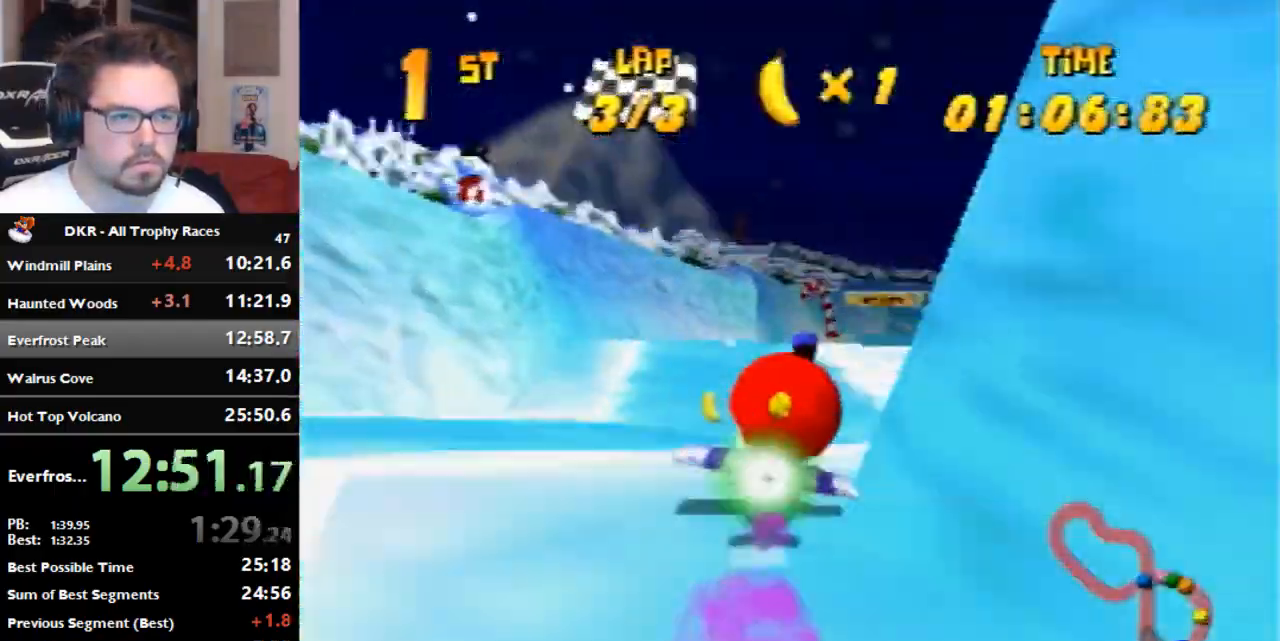
{"buttons": ["R1"], "left_stick": "right", "events": [[167, "left_stick", "right"], [267, "R1", "up"], [267, "left_stick", "down-right"], [333, "R1", "down"], [400, "left_stick", "right"]]}
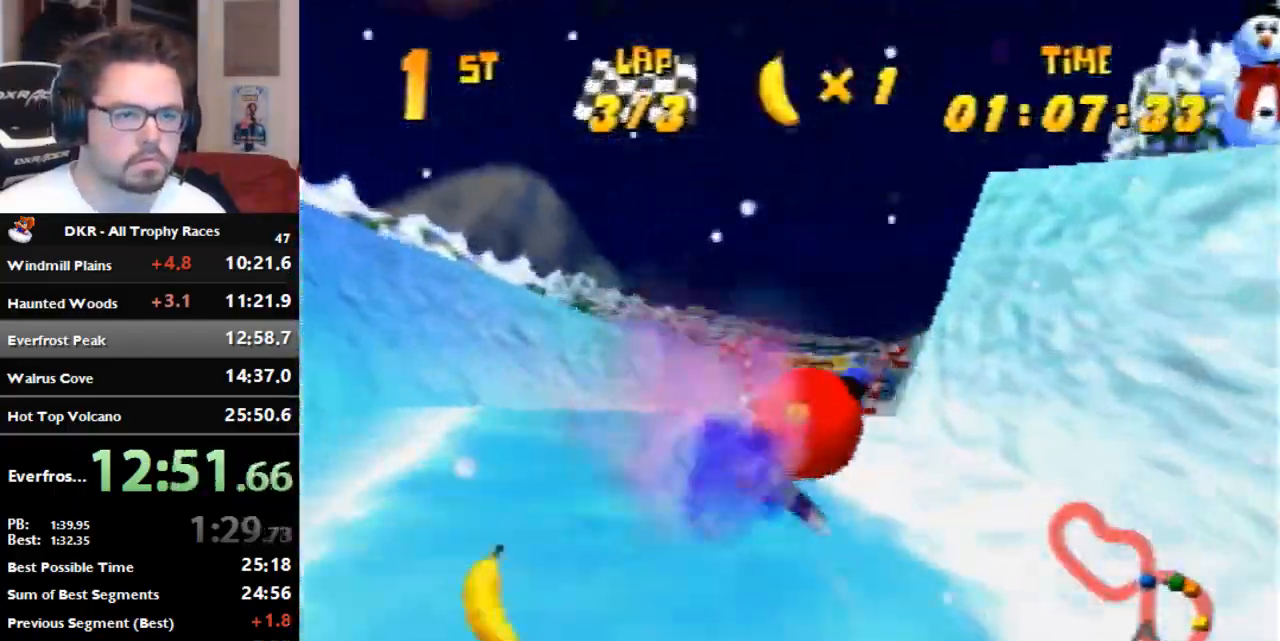
{"buttons": ["R1"], "left_stick": "left", "events": [[267, "left_stick", "center"], [333, "left_stick", "left"]]}
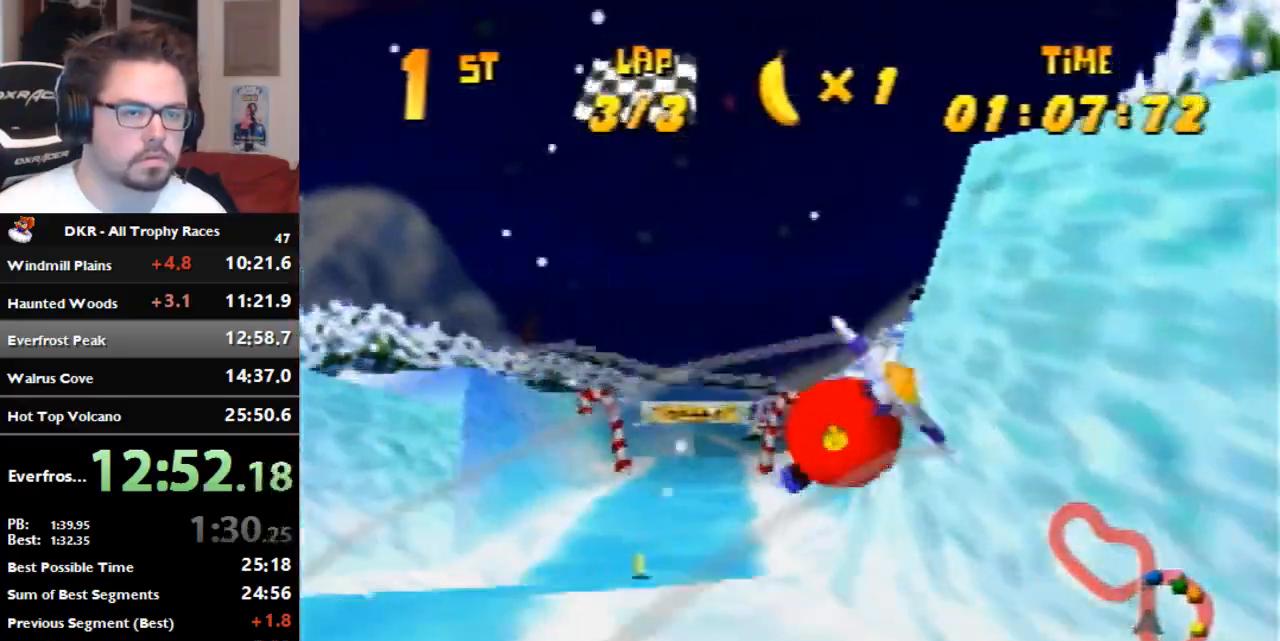
{"buttons": ["R1"], "left_stick": "right", "events": [[33, "left_stick", "center"], [133, "left_stick", "left"], [433, "left_stick", "center"], [500, "left_stick", "right"]]}
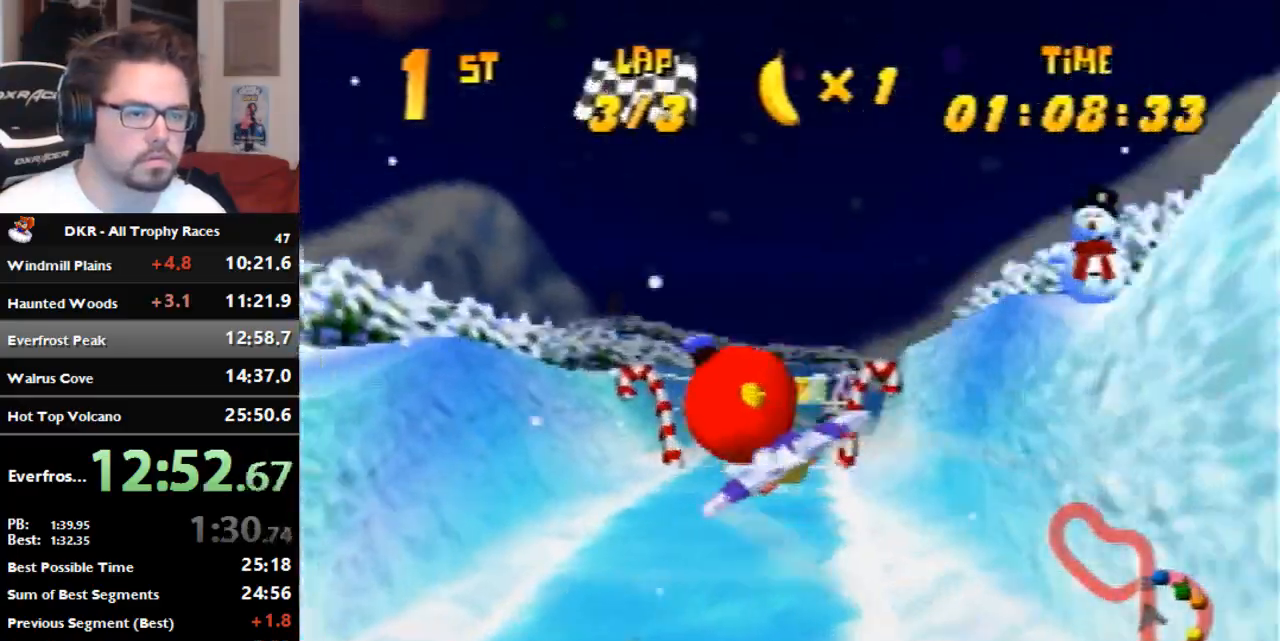
{"buttons": [], "left_stick": "right", "events": [[167, "R1", "up"], [233, "R1", "down"], [467, "R1", "up"]]}
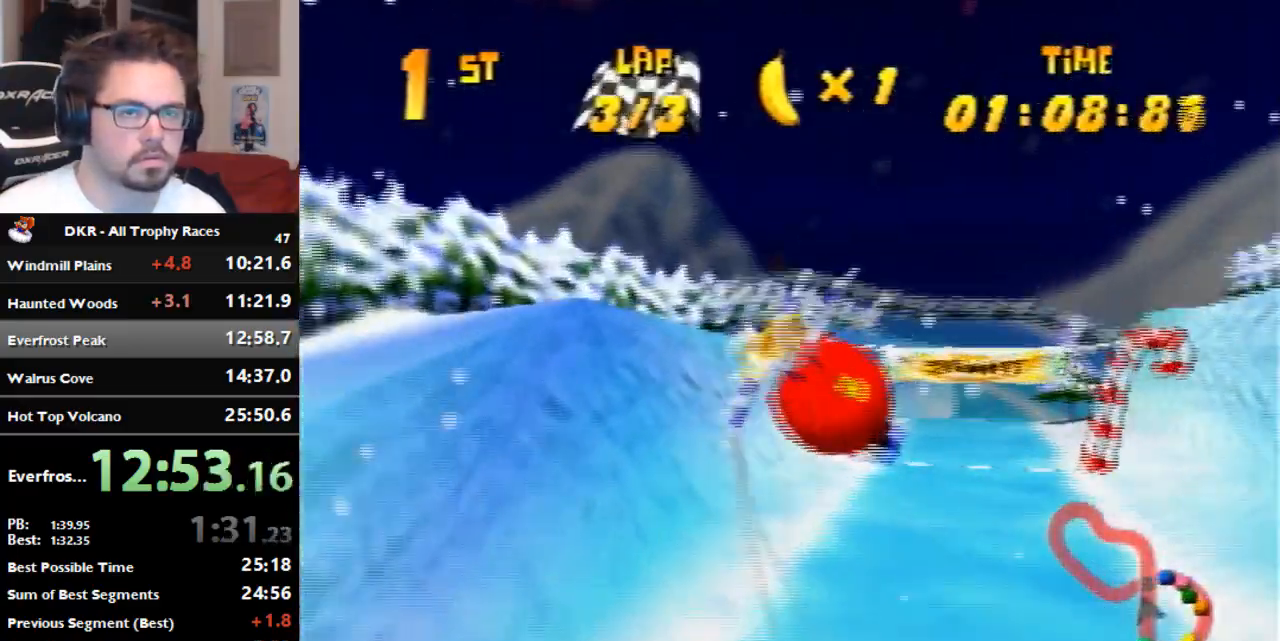
{"buttons": [], "left_stick": "right", "events": [[67, "R1", "down"], [167, "R1", "up"], [233, "R1", "down"], [333, "R1", "up"], [433, "R1", "down"], [500, "R1", "up"]]}
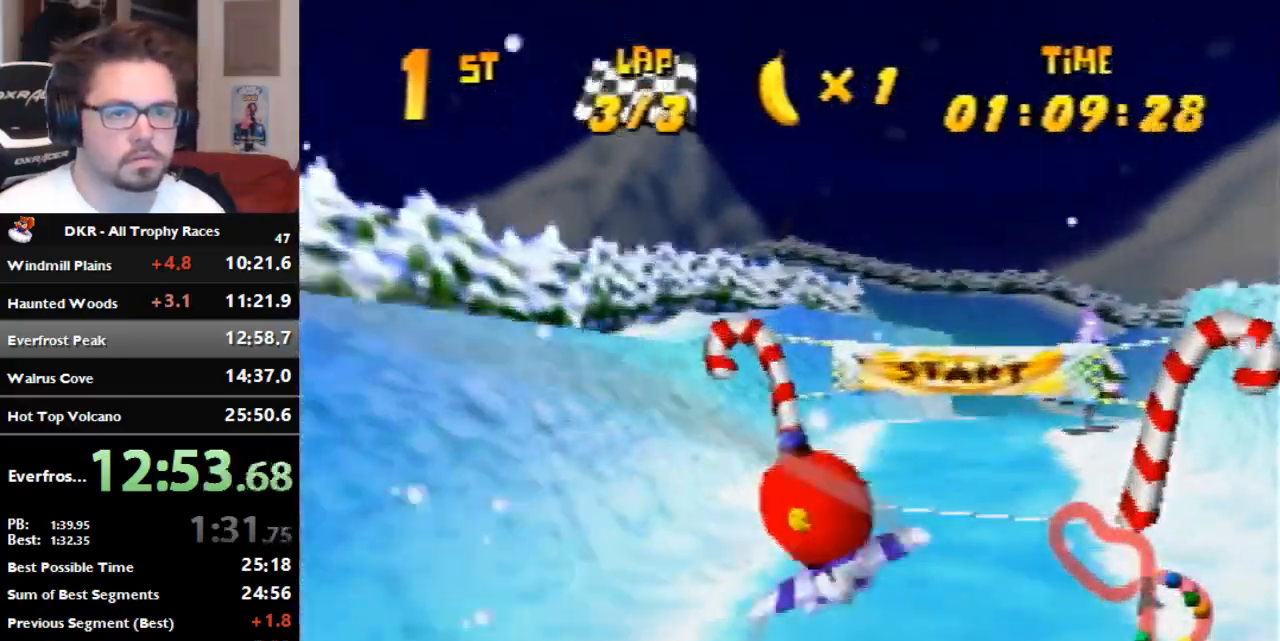
{"buttons": ["R1"], "left_stick": "right", "events": [[67, "R1", "down"], [233, "R1", "up"], [333, "R1", "down"]]}
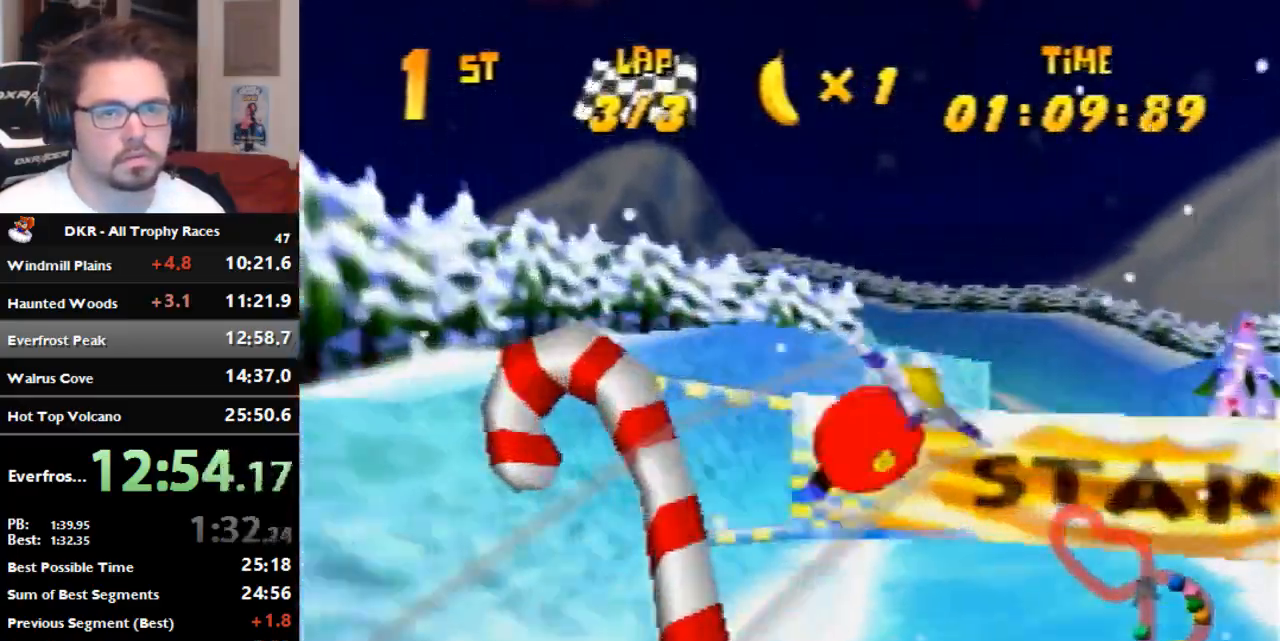
{"buttons": [], "left_stick": "center", "events": [[67, "R1", "up"], [100, "A", "down"], [433, "A", "up"], [500, "left_stick", "center"]]}
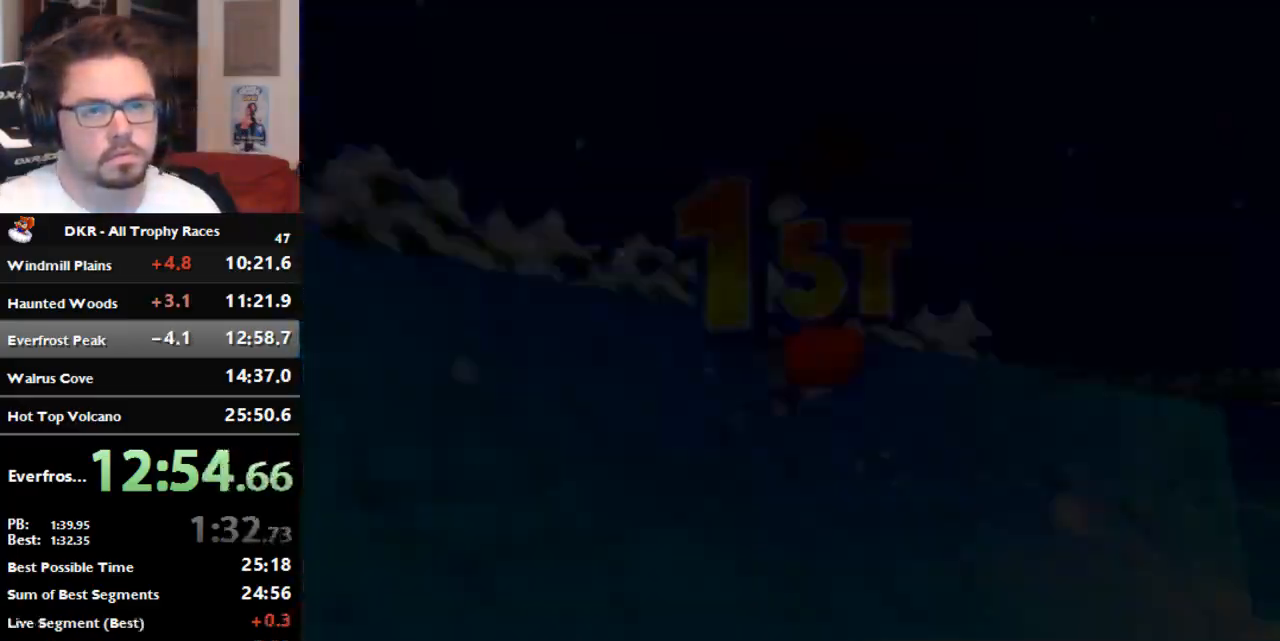
{"buttons": [], "left_stick": "center", "events": [[67, "A", "down"], [167, "A", "up"]]}
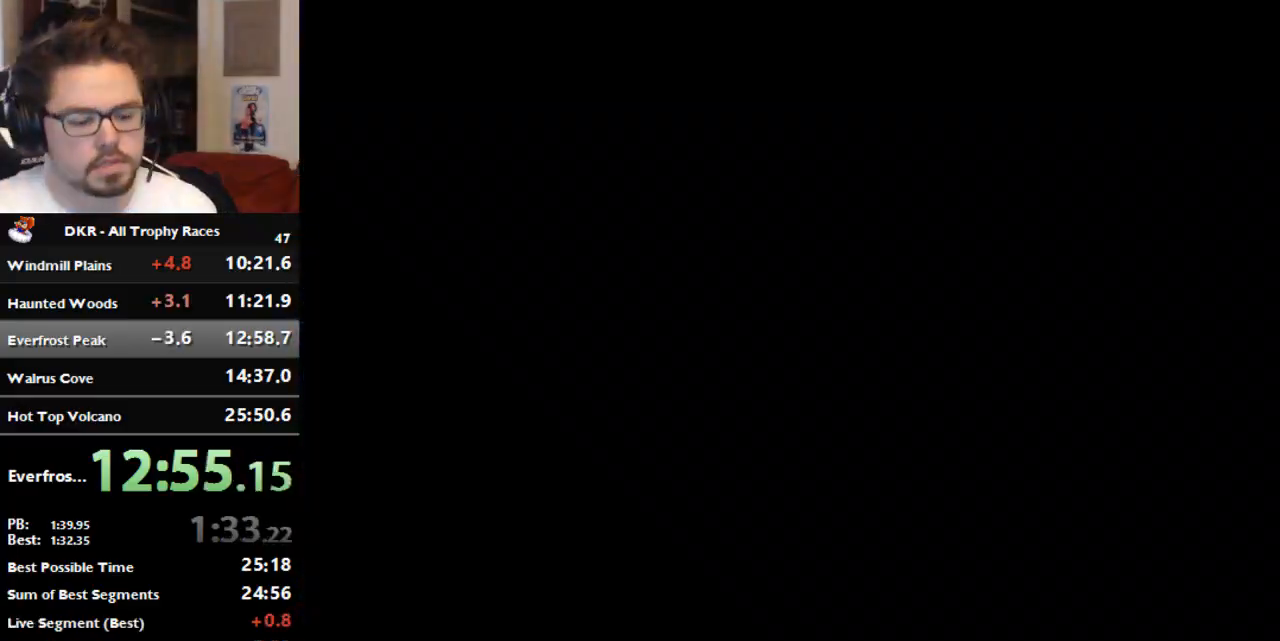
{"buttons": [], "left_stick": "center", "events": []}
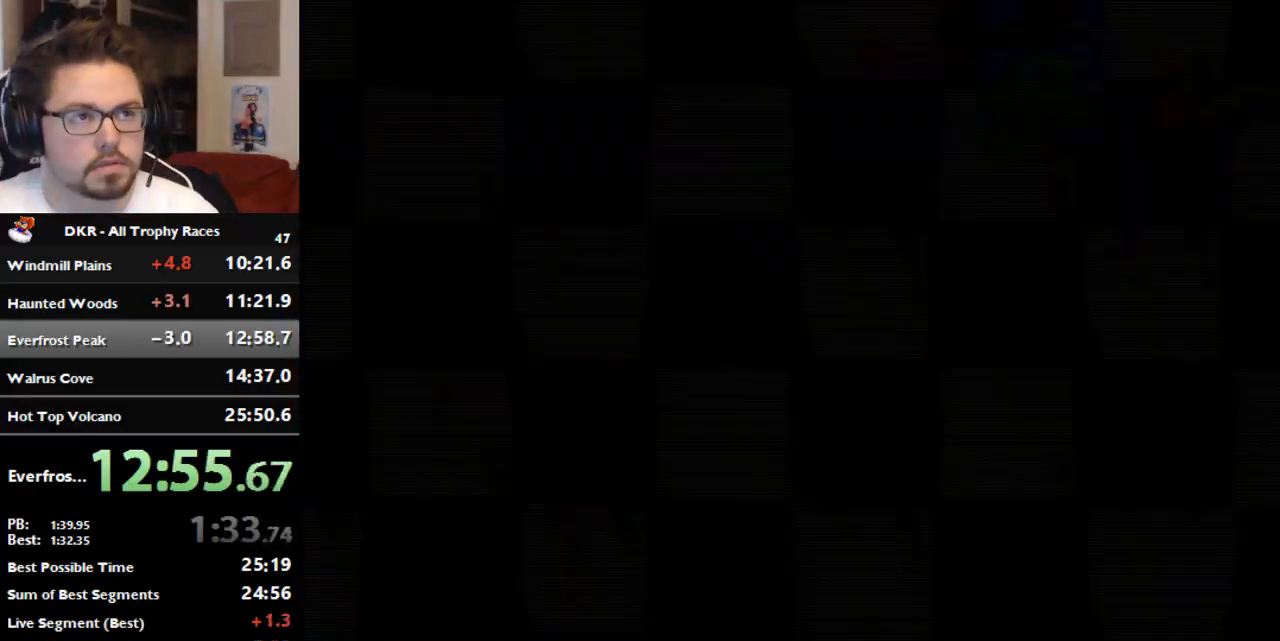
{"buttons": [], "left_stick": "center", "events": [[33, "A", "down"], [100, "A", "up"], [267, "A", "down"], [467, "A", "up"]]}
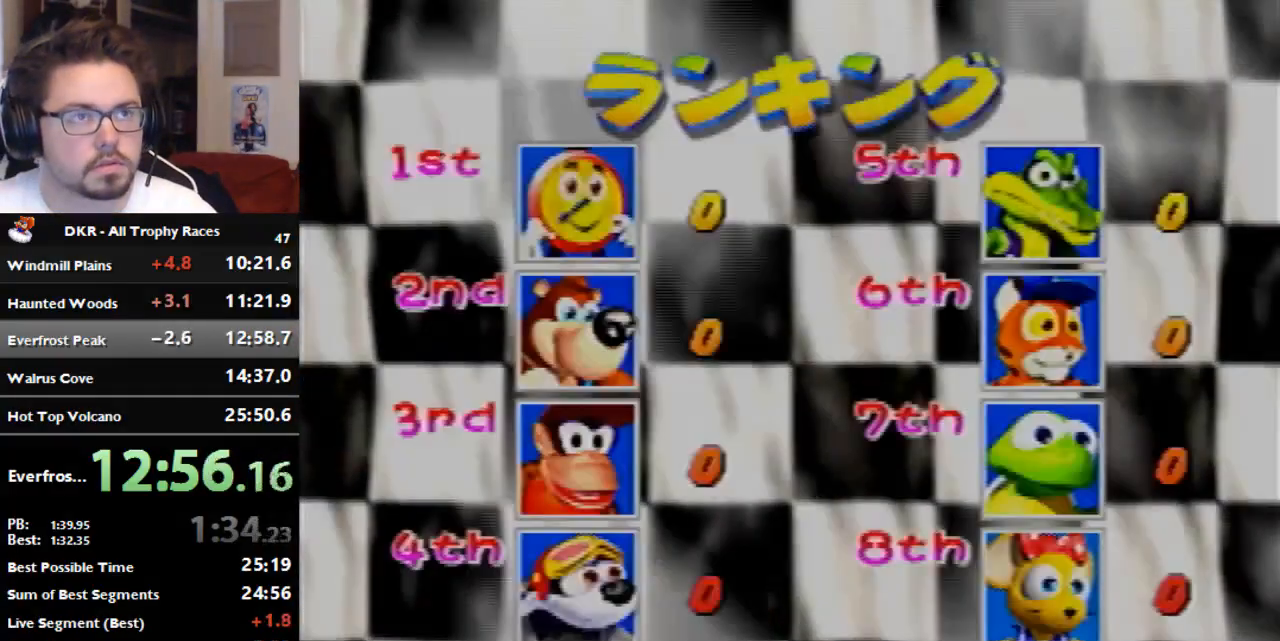
{"buttons": ["A"], "left_stick": "center", "events": [[167, "A", "down"], [233, "A", "up"], [300, "A", "down"], [367, "A", "up"], [433, "A", "down"]]}
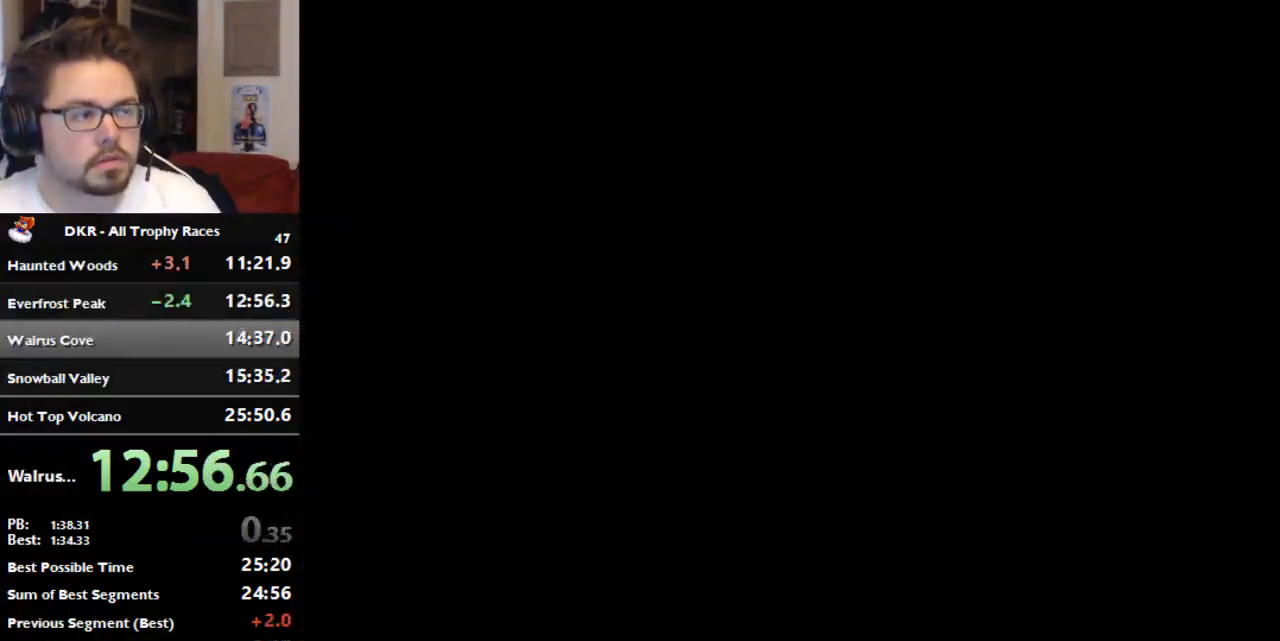
{"buttons": [], "left_stick": "center", "events": [[67, "A", "up"]]}
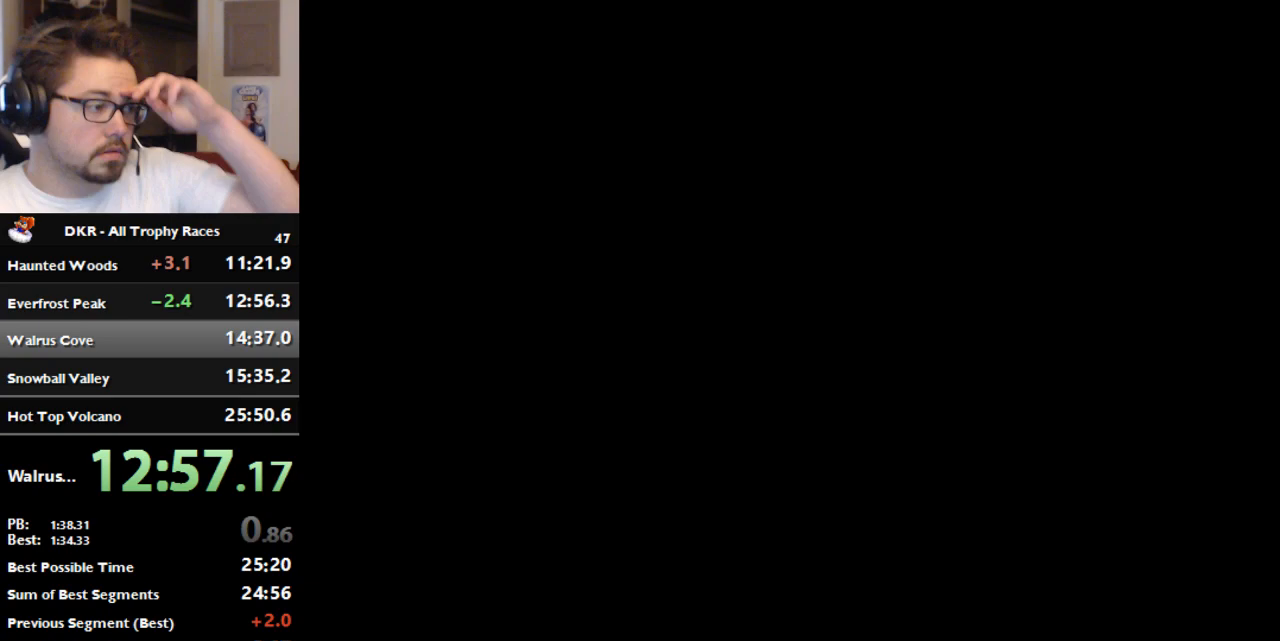
{"buttons": [], "left_stick": "center", "events": []}
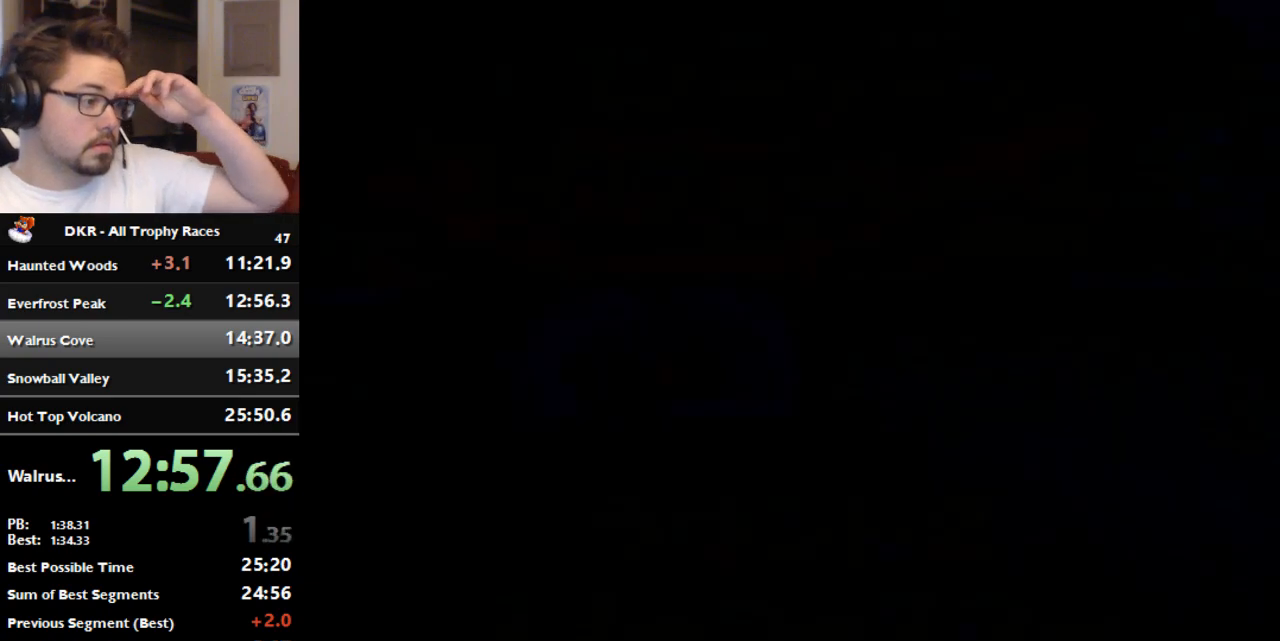
{"buttons": [], "left_stick": "center", "events": [[133, "A", "down"], [233, "A", "up"], [400, "A", "down"], [467, "A", "up"]]}
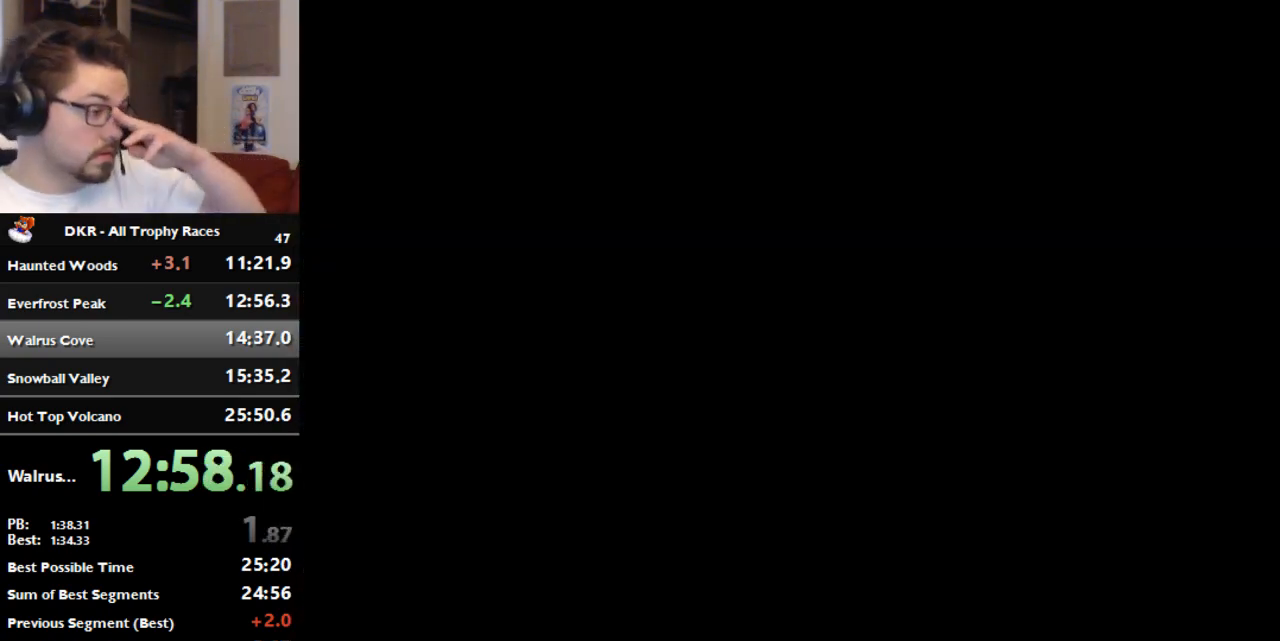
{"buttons": [], "left_stick": "center", "events": []}
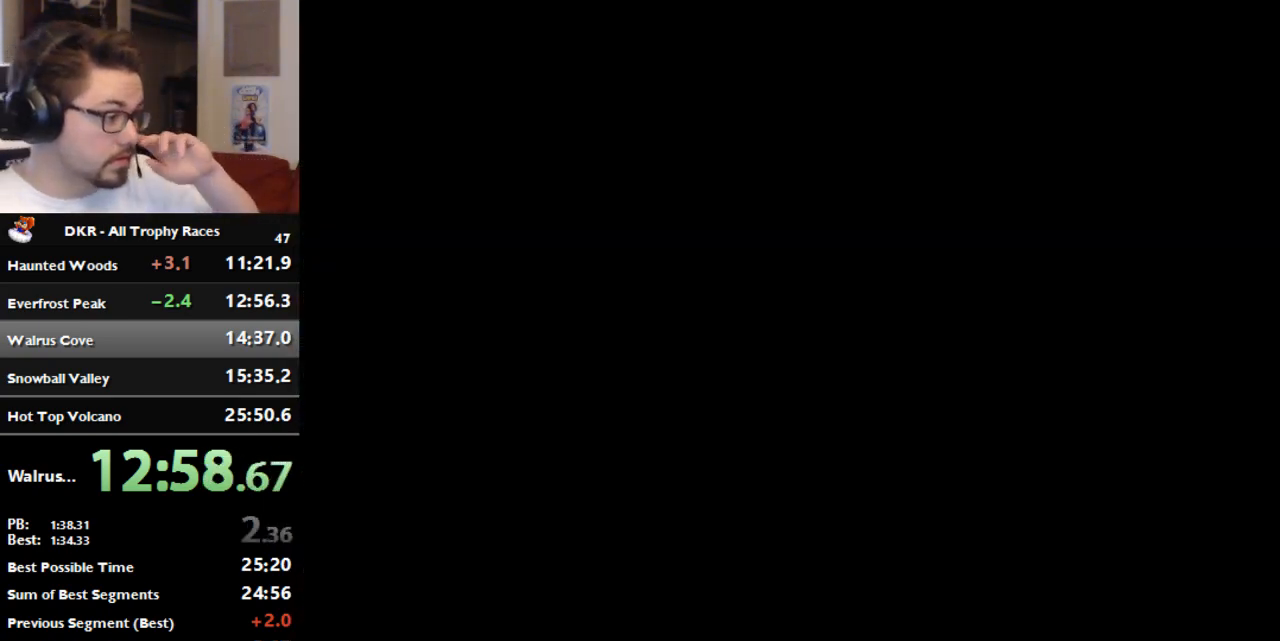
{"buttons": [], "left_stick": "center", "events": []}
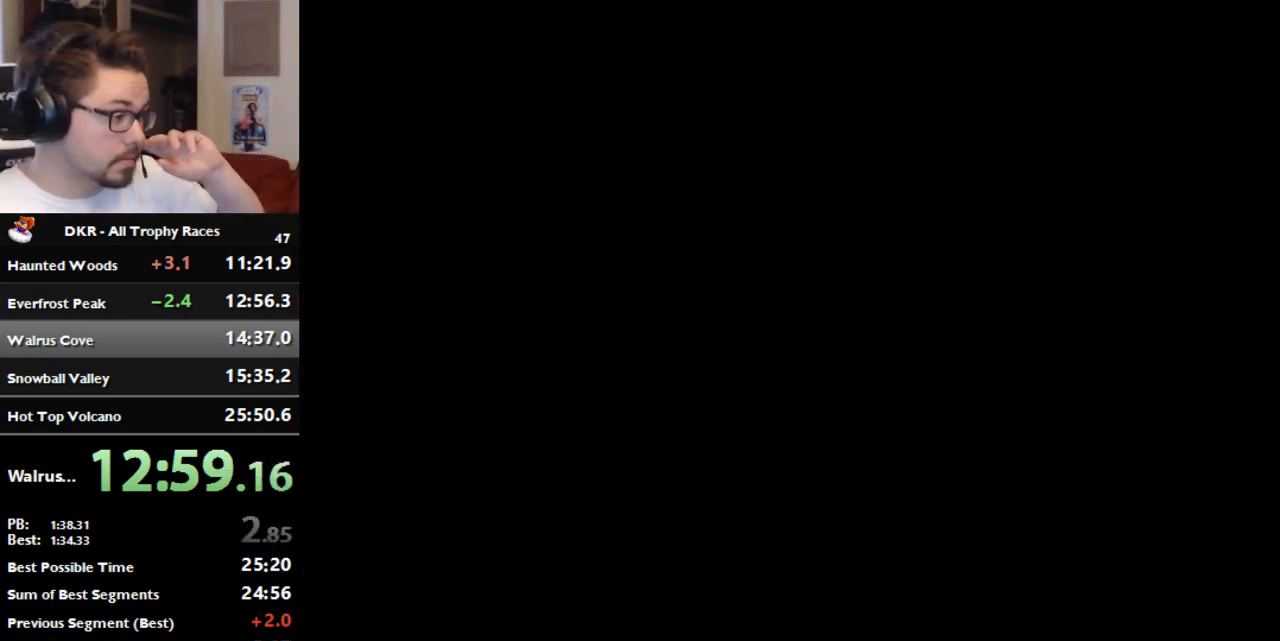
{"buttons": [], "left_stick": "center", "events": []}
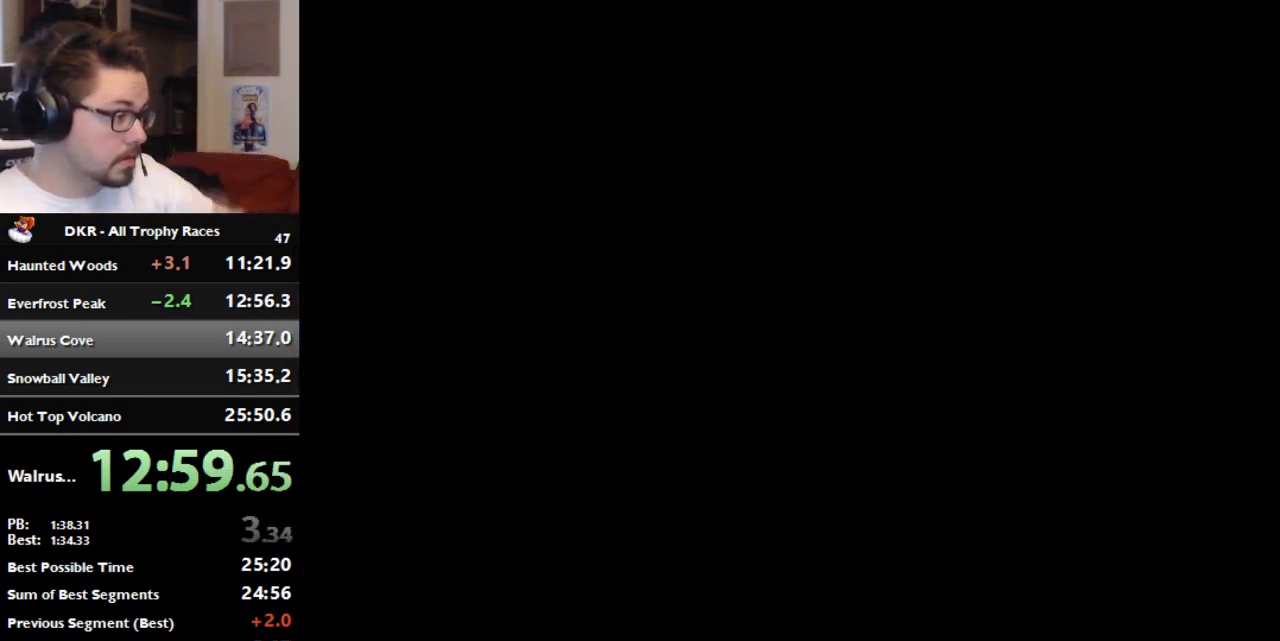
{"buttons": [], "left_stick": "center", "events": []}
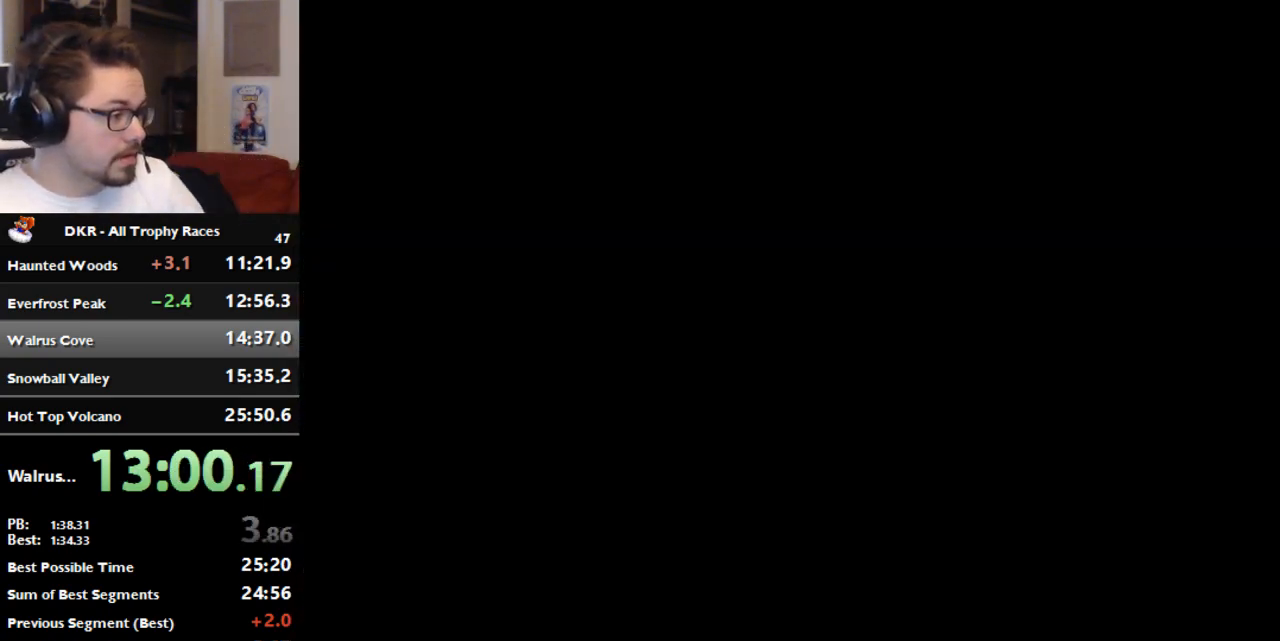
{"buttons": [], "left_stick": "center", "events": [[367, "A", "down"], [467, "A", "up"]]}
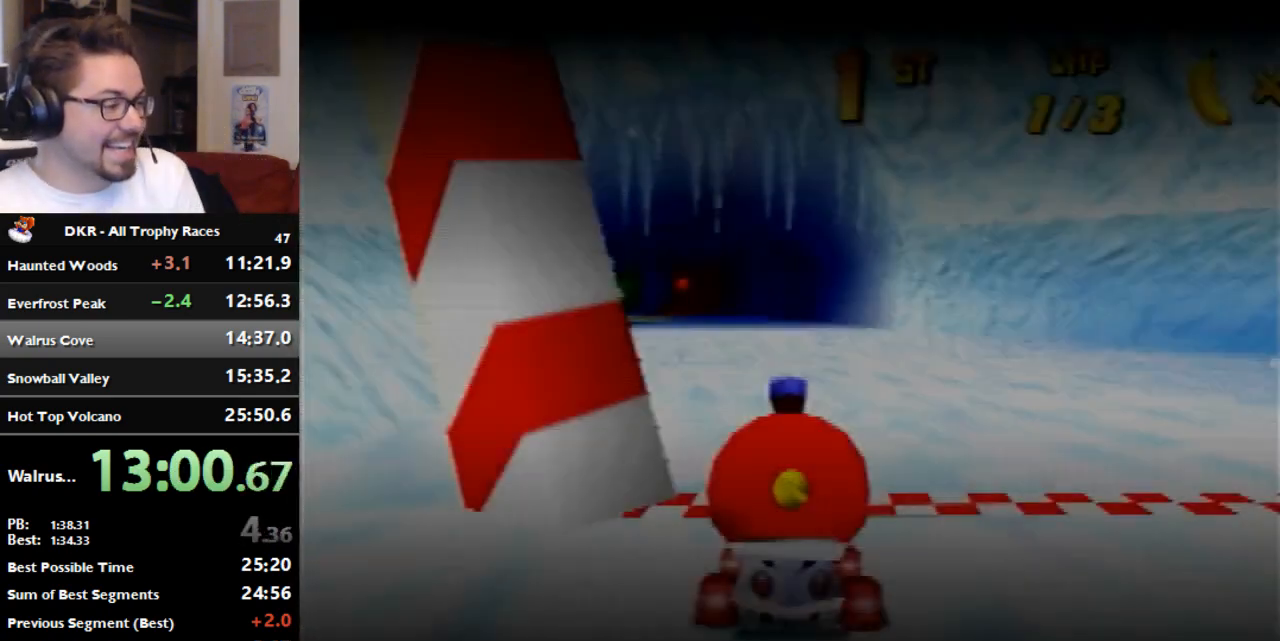
{"buttons": [], "left_stick": "center", "events": [[33, "A", "down"], [267, "A", "up"]]}
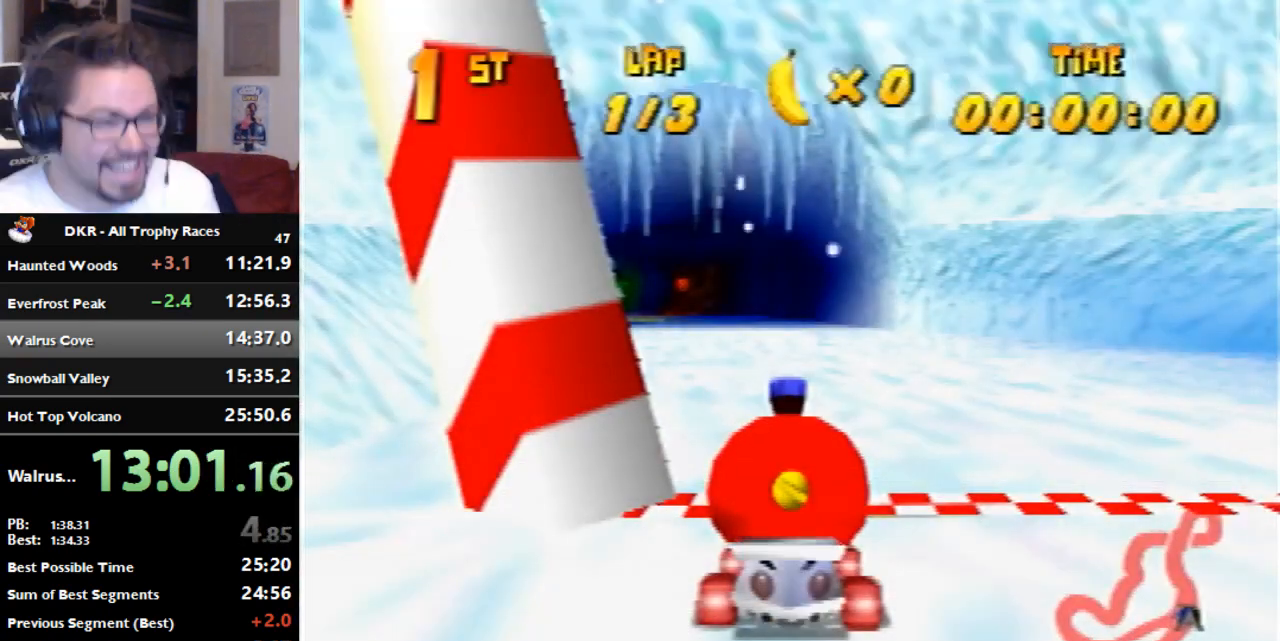
{"buttons": [], "left_stick": "center", "events": []}
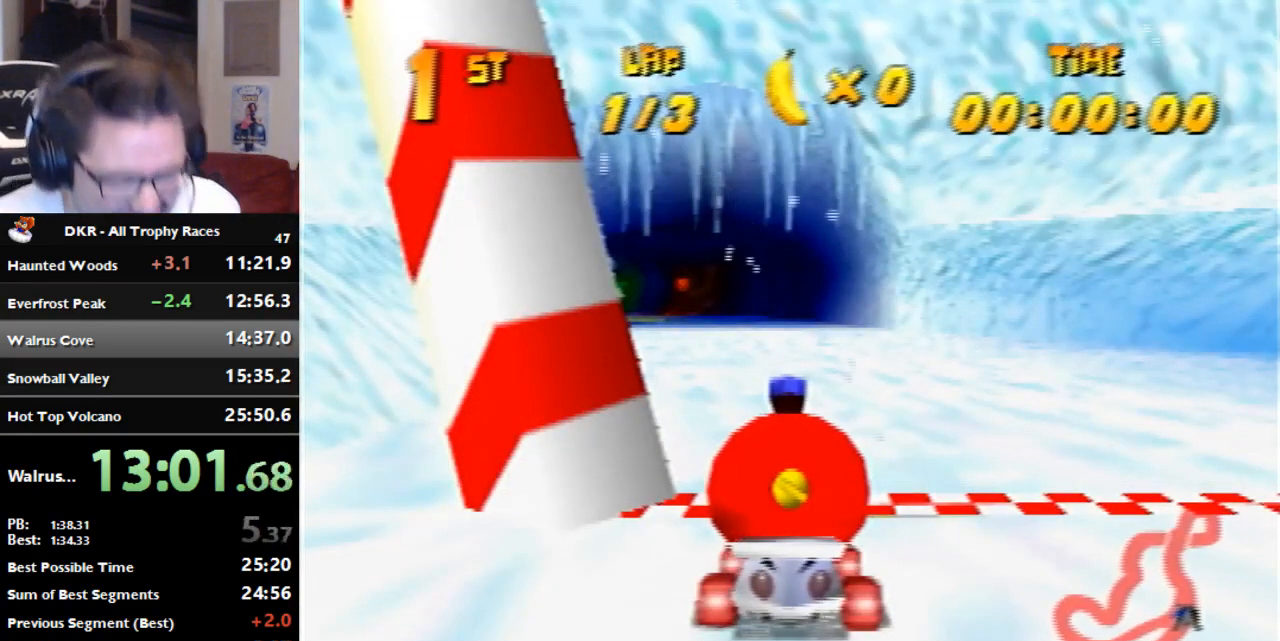
{"buttons": [], "left_stick": "center", "events": []}